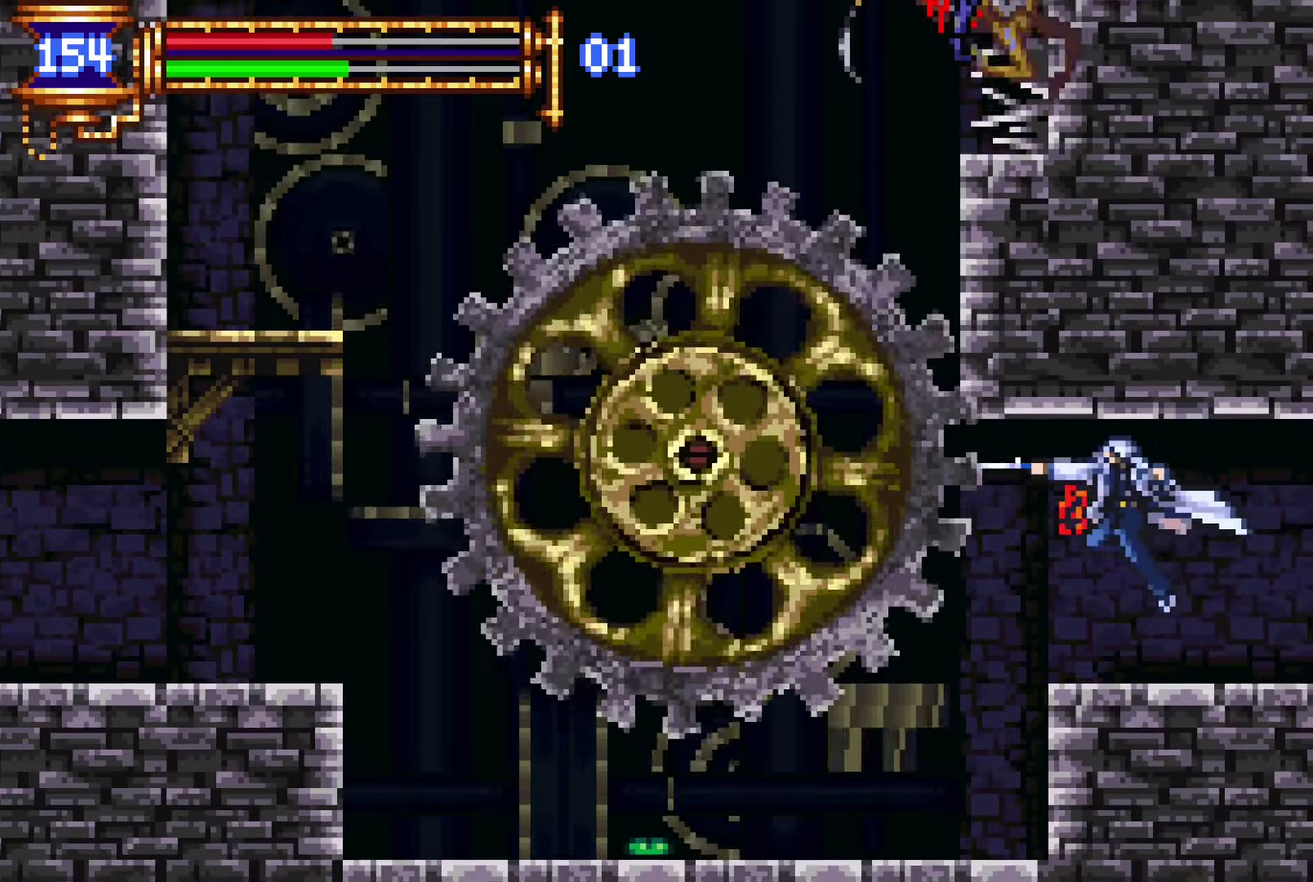
Gameplay with a controller (PlayStation layout); each line is a JSON object with the inputs held at the frame after it. "events" lists button and stick changes between this image and that frame as [ms after this image, input, new state], when the widget could be followed in between. Not read: L1 L3 R3.
{"buttons": ["DPAD_RIGHT"], "left_stick": "center", "right_stick": "center", "events": [[67, "DPAD_LEFT", "up"], [134, "DPAD_RIGHT", "down"]]}
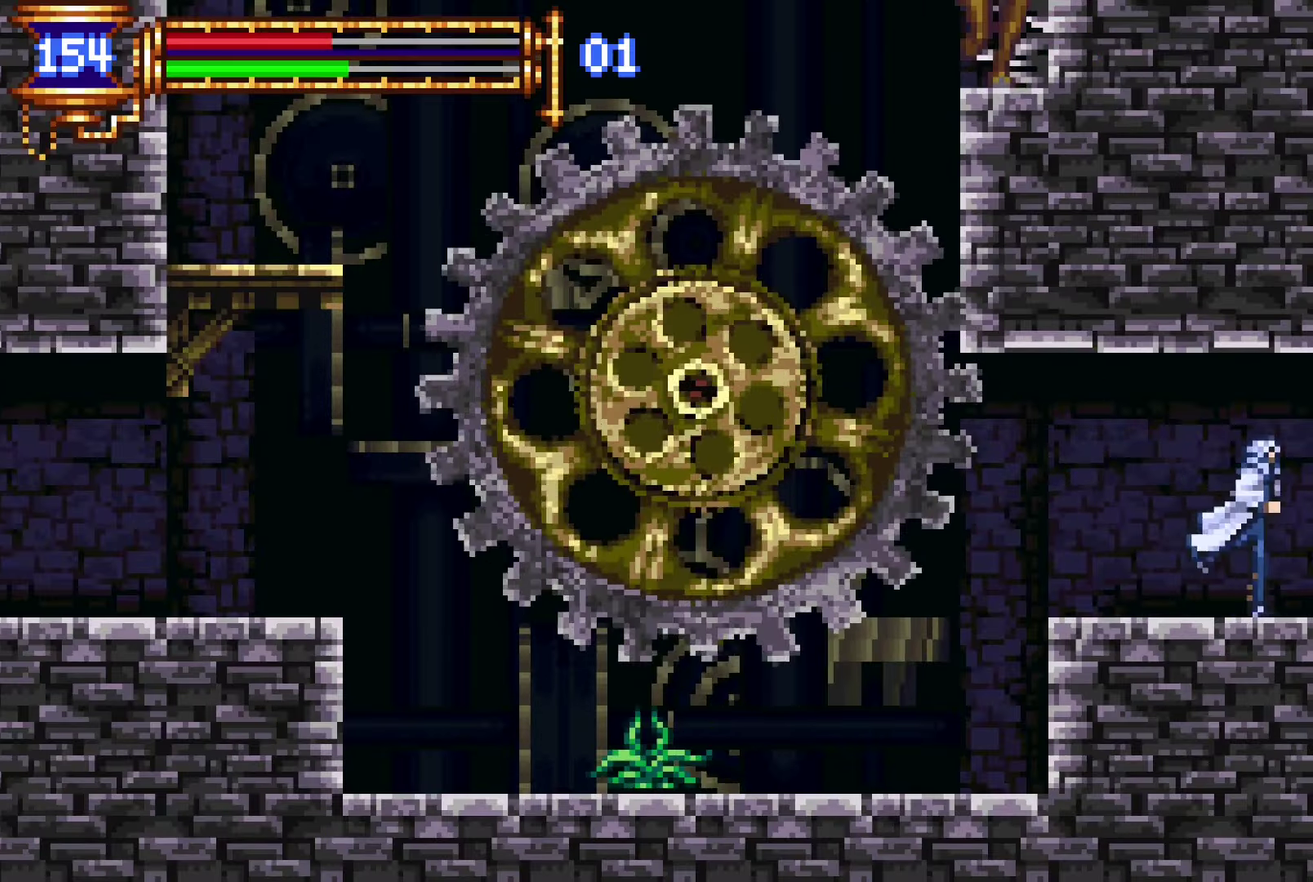
{"buttons": ["DPAD_LEFT"], "left_stick": "center", "right_stick": "center", "events": [[184, "DPAD_RIGHT", "up"], [250, "DPAD_LEFT", "down"]]}
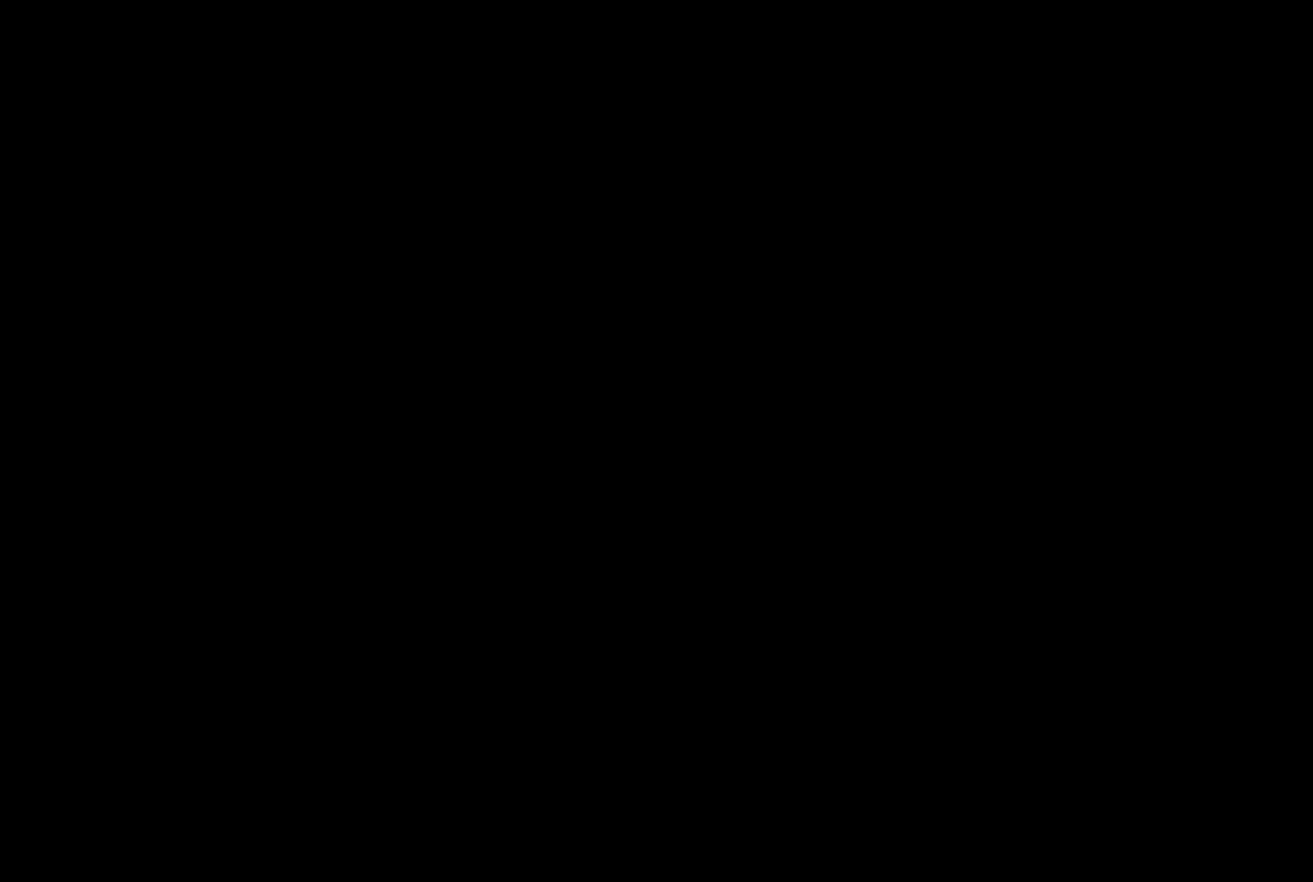
{"buttons": [], "left_stick": "center", "right_stick": "center", "events": [[234, "SQUARE", "down"], [317, "SQUARE", "up"], [467, "DPAD_LEFT", "up"]]}
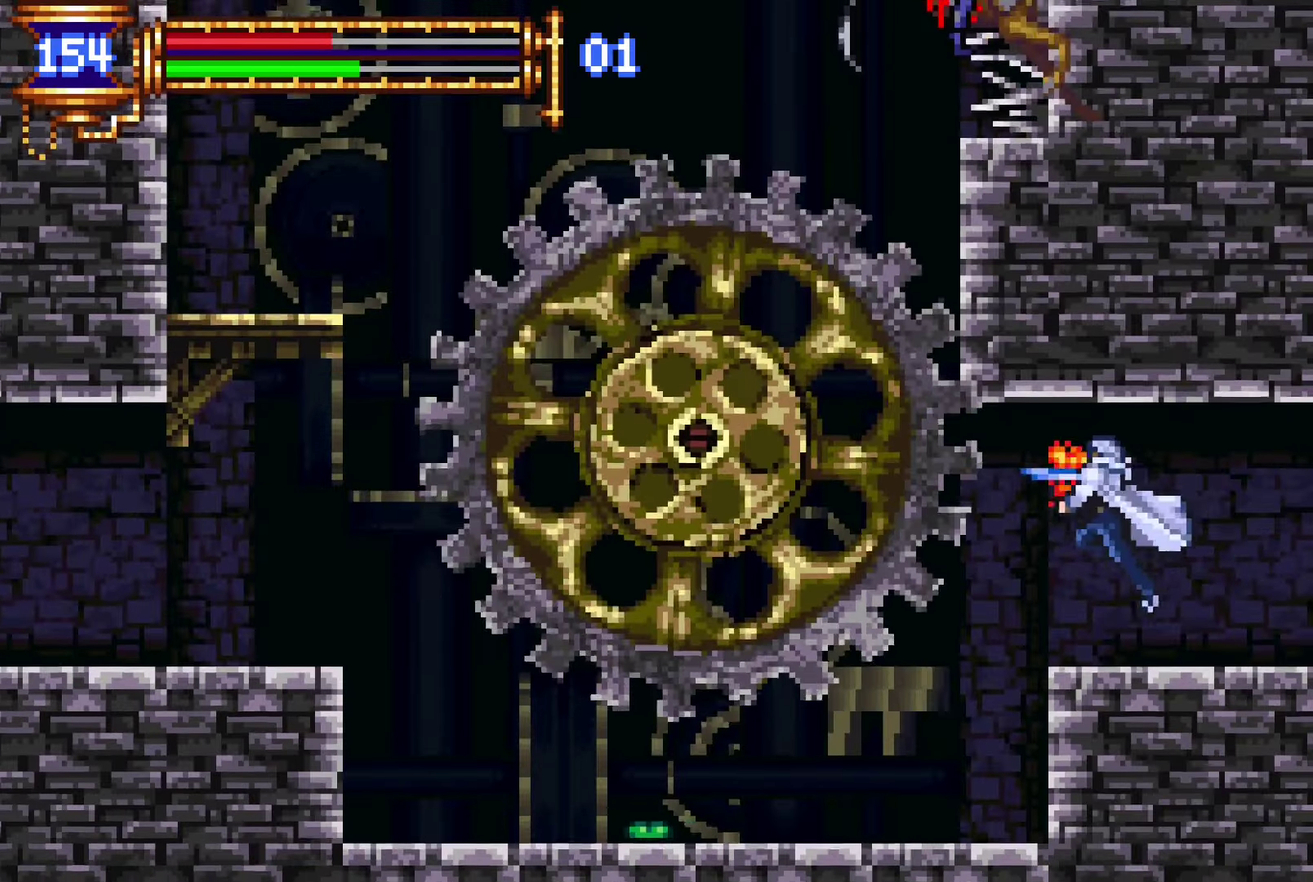
{"buttons": ["DPAD_RIGHT"], "left_stick": "center", "right_stick": "center", "events": [[34, "DPAD_RIGHT", "down"]]}
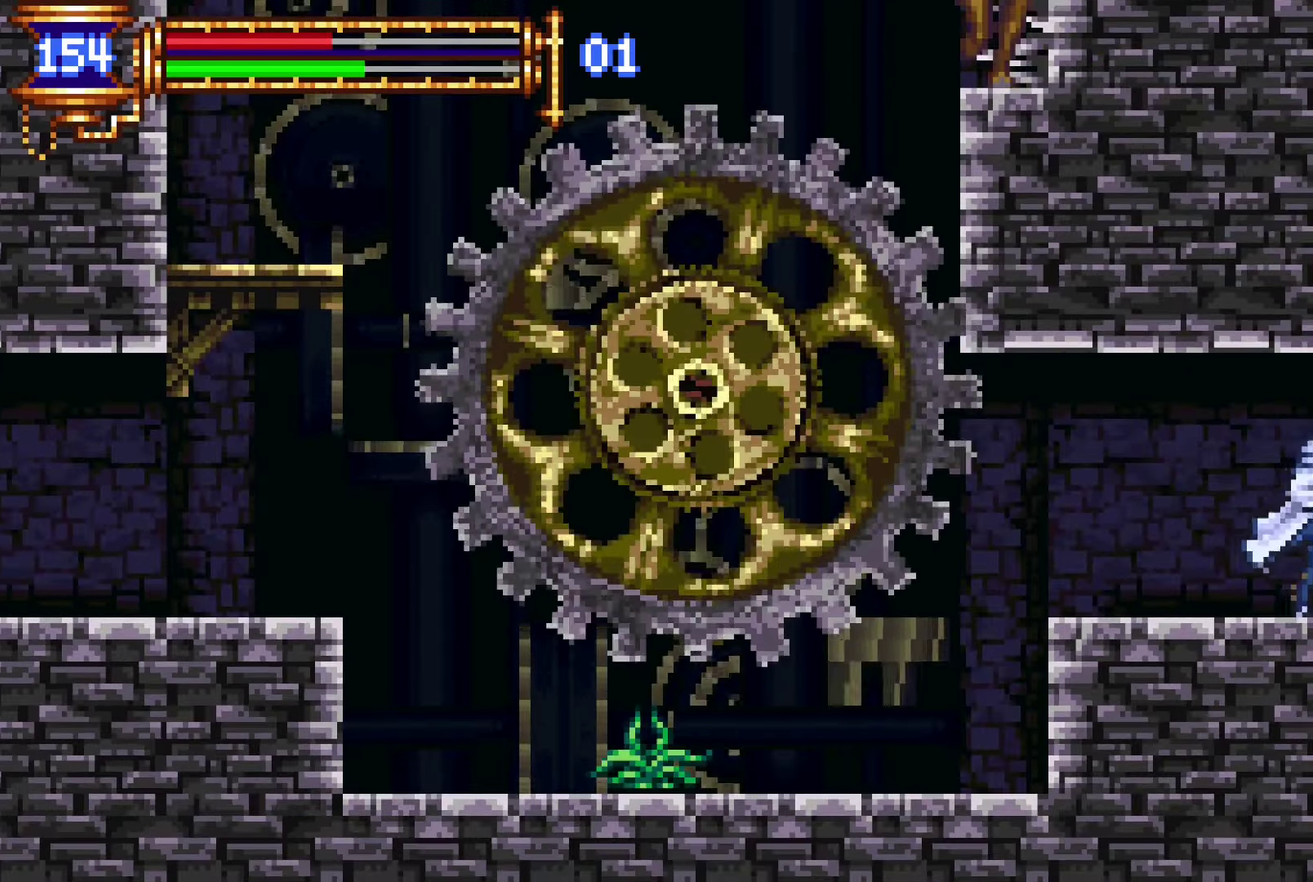
{"buttons": ["DPAD_LEFT"], "left_stick": "center", "right_stick": "center", "events": [[117, "DPAD_RIGHT", "up"], [150, "DPAD_LEFT", "down"]]}
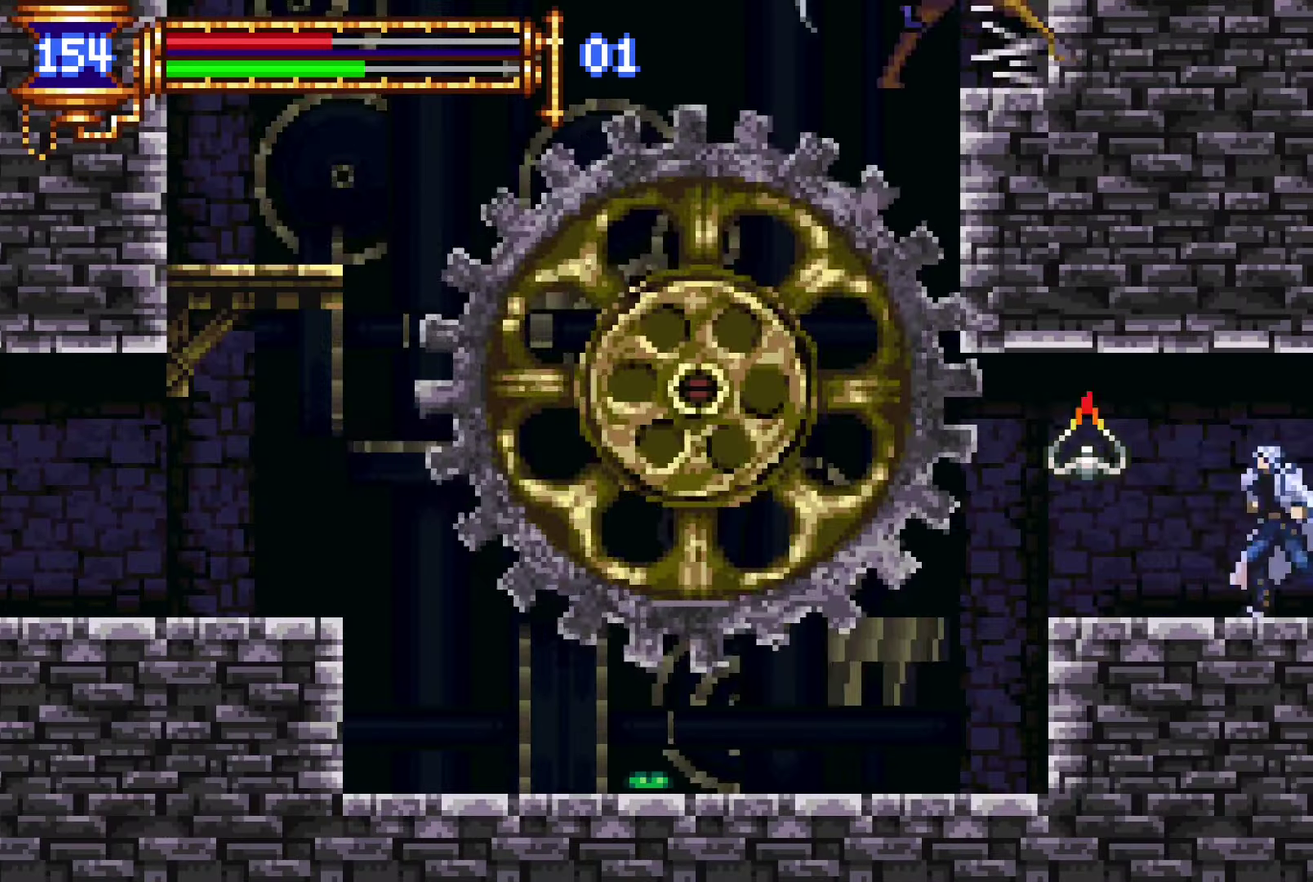
{"buttons": ["DPAD_RIGHT"], "left_stick": "center", "right_stick": "center", "events": [[150, "CROSS", "down"], [184, "SQUARE", "down"], [200, "CROSS", "up"], [267, "SQUARE", "up"], [350, "DPAD_LEFT", "up"], [400, "DPAD_RIGHT", "down"]]}
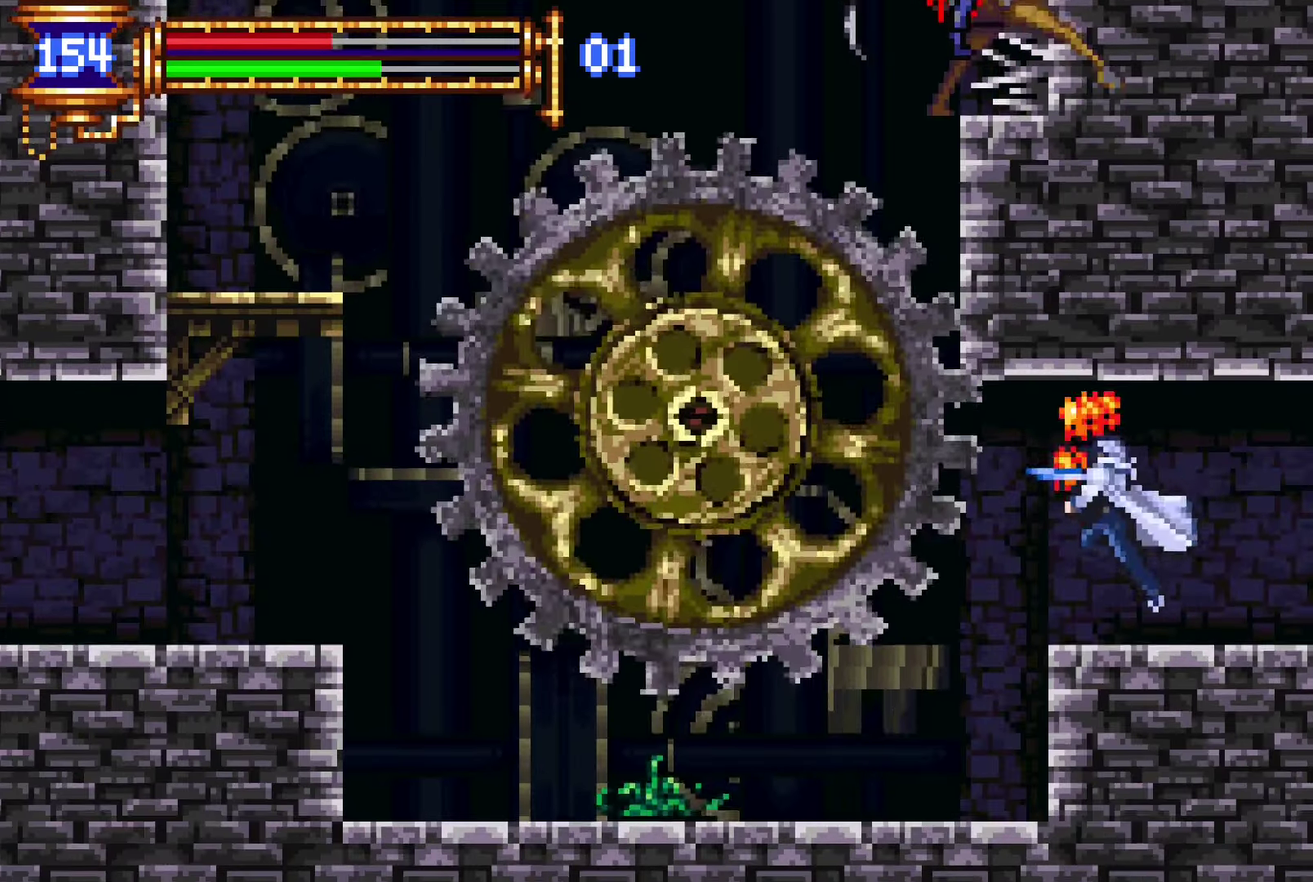
{"buttons": ["DPAD_LEFT"], "left_stick": "center", "right_stick": "center", "events": [[417, "DPAD_RIGHT", "up"], [467, "DPAD_LEFT", "down"]]}
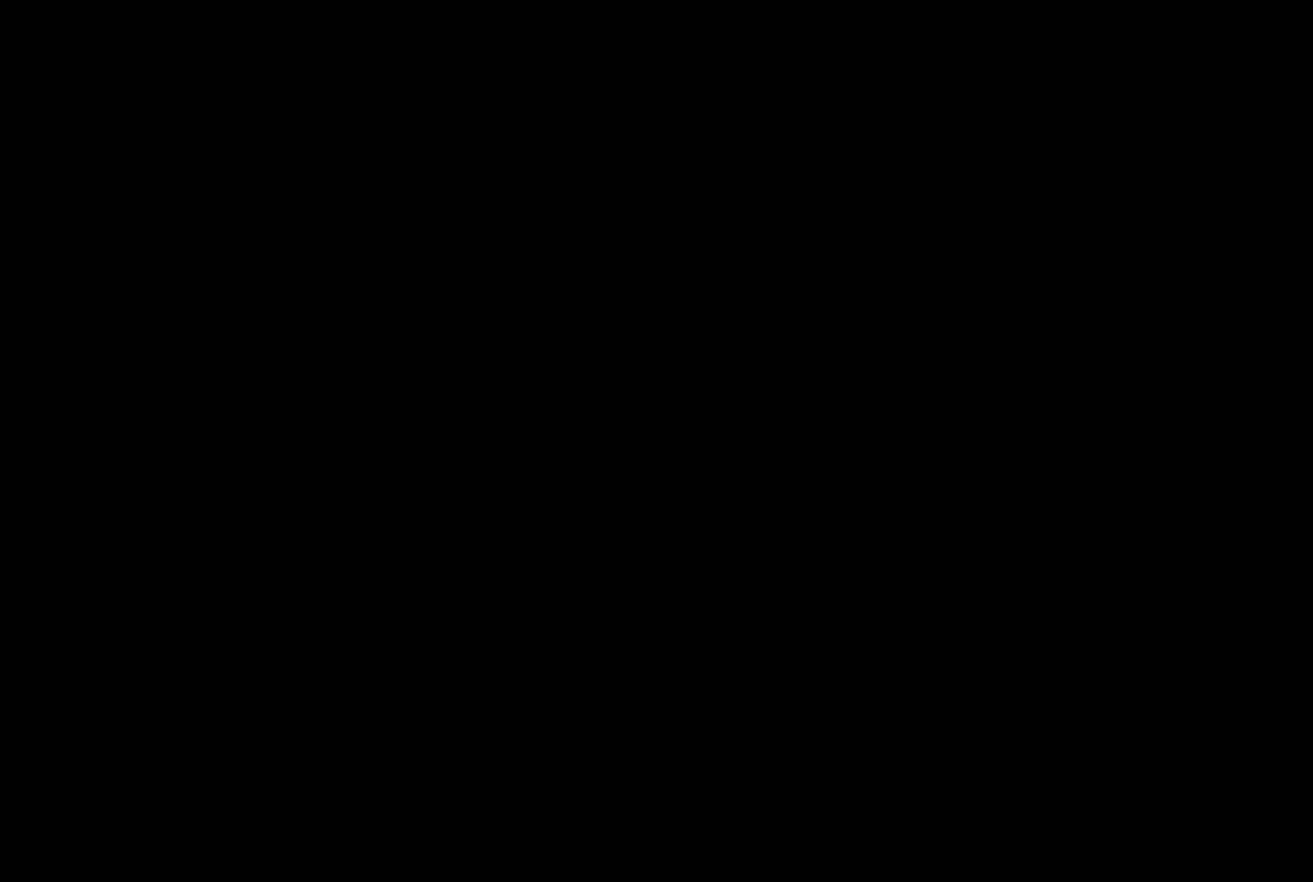
{"buttons": ["CROSS", "DPAD_LEFT"], "left_stick": "center", "right_stick": "center", "events": [[483, "CROSS", "down"]]}
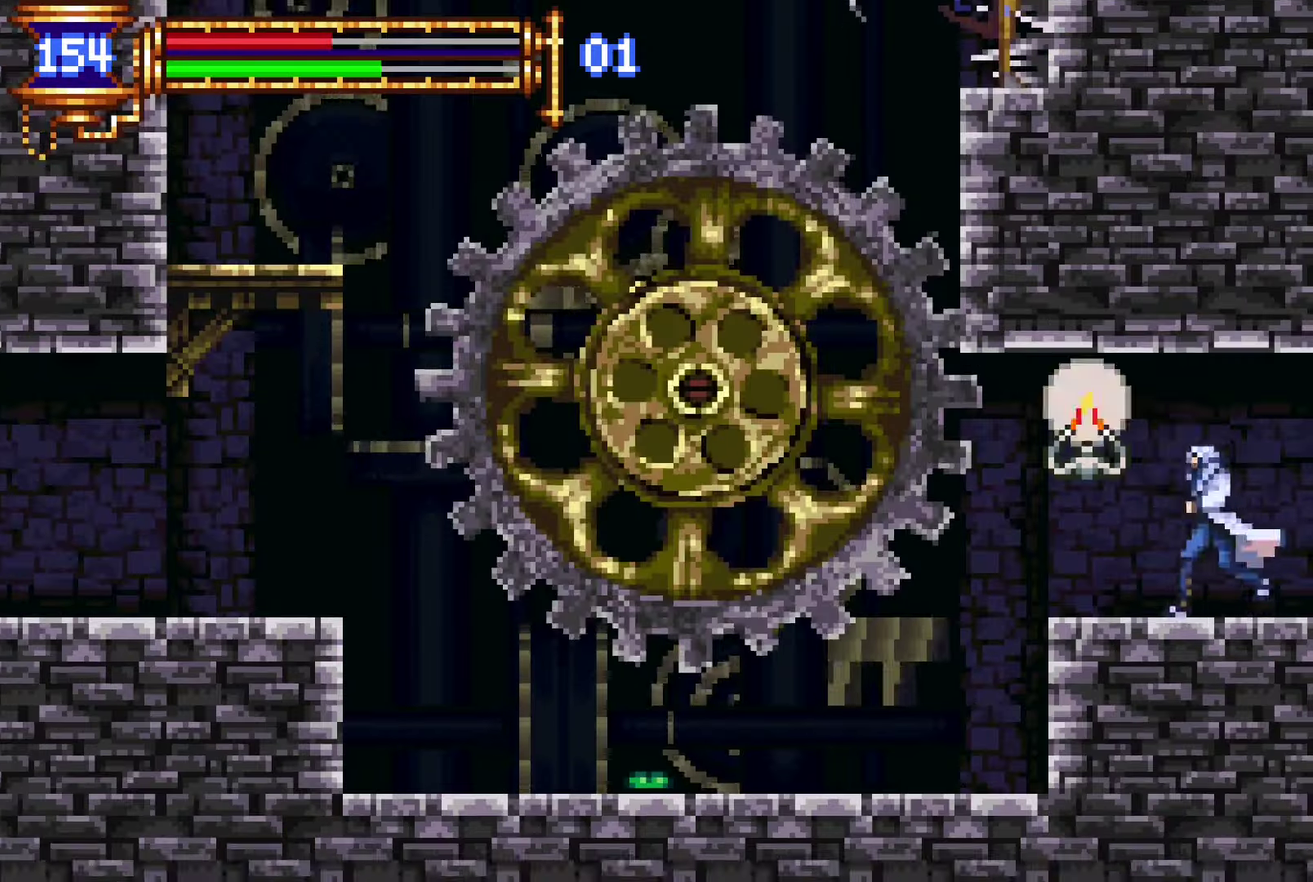
{"buttons": ["DPAD_RIGHT"], "left_stick": "center", "right_stick": "center", "events": [[16, "SQUARE", "down"], [33, "CROSS", "up"], [100, "SQUARE", "up"], [233, "DPAD_DOWN", "down"], [250, "DPAD_DOWN", "up"], [250, "DPAD_LEFT", "up"], [300, "DPAD_RIGHT", "down"]]}
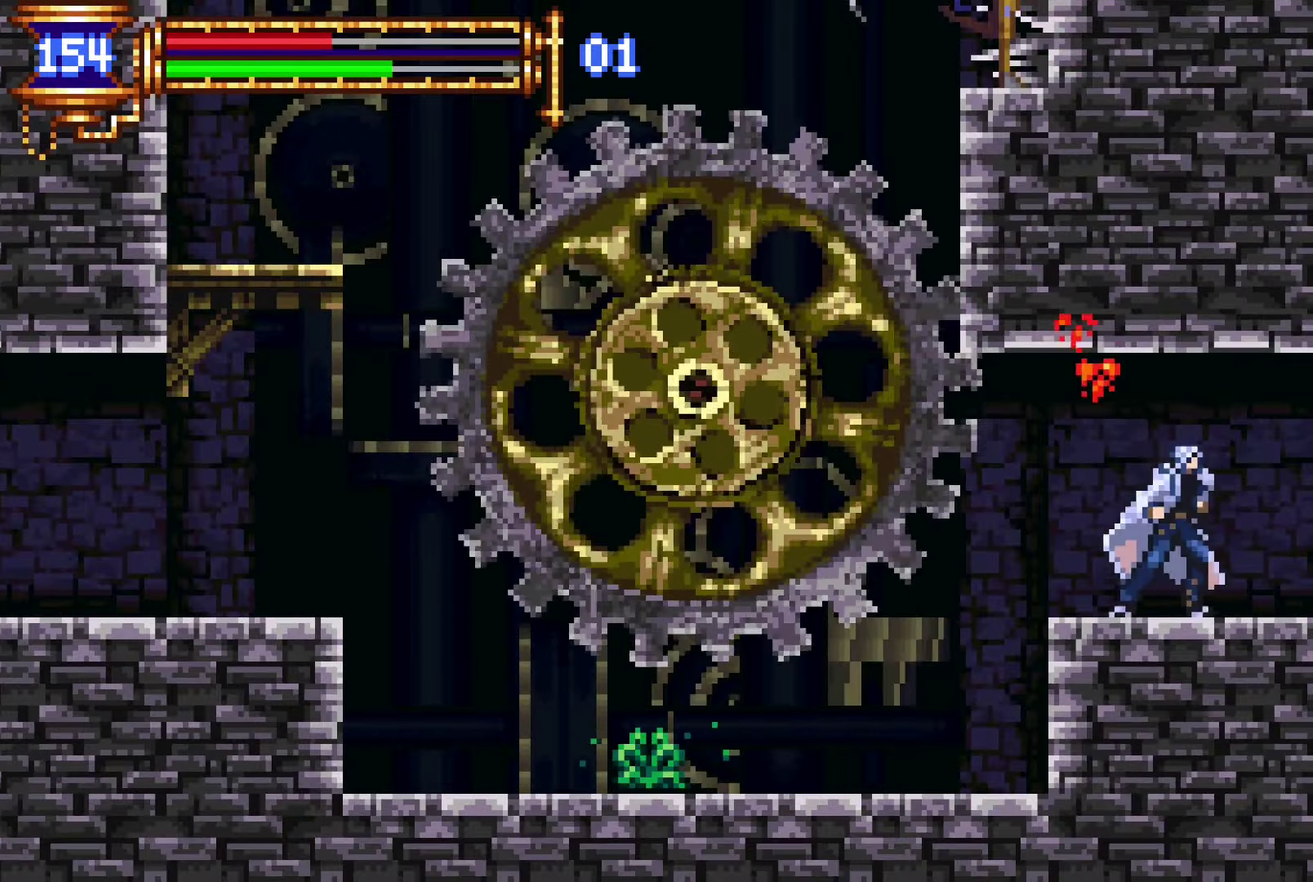
{"buttons": ["DPAD_LEFT"], "left_stick": "center", "right_stick": "center", "events": [[383, "DPAD_RIGHT", "up"], [433, "DPAD_LEFT", "down"]]}
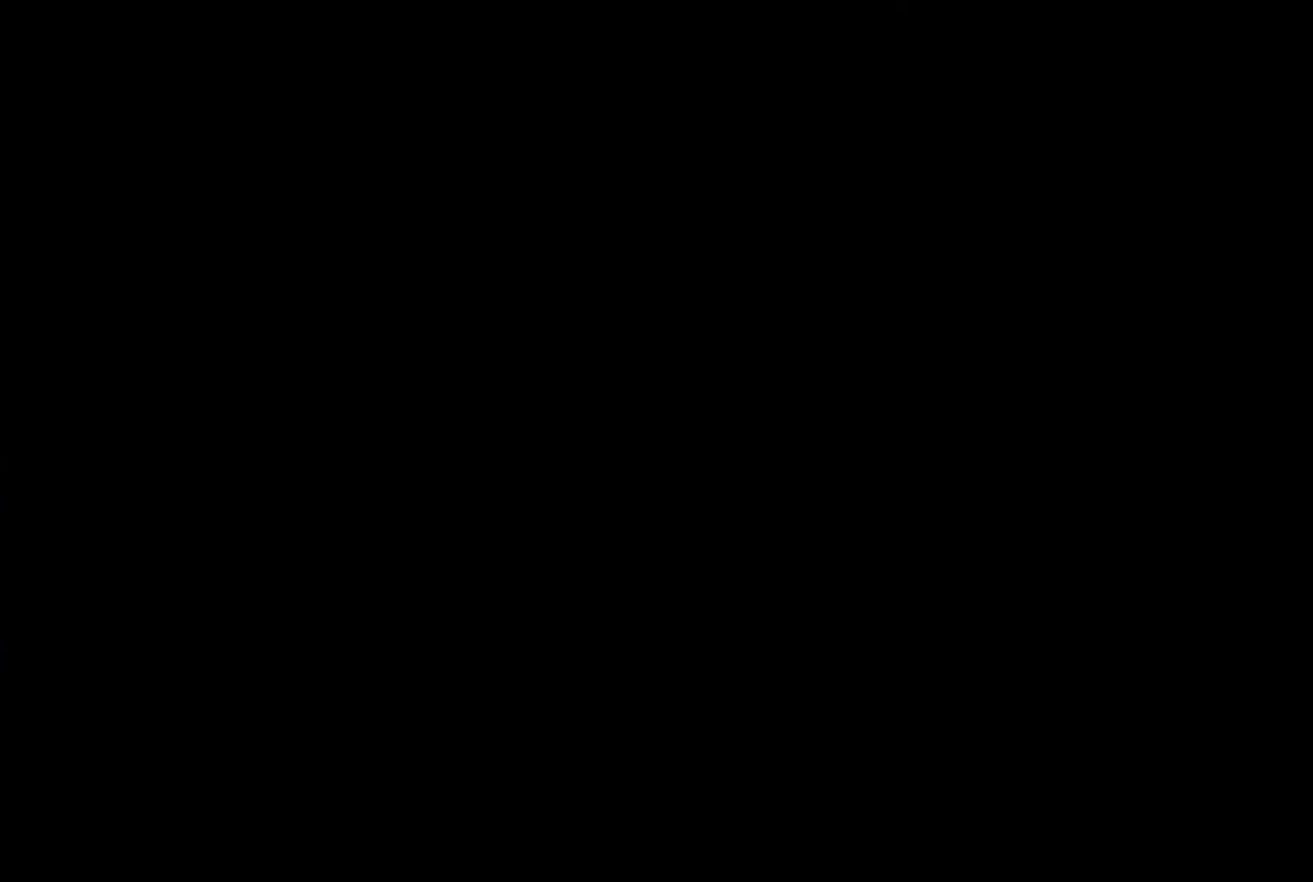
{"buttons": ["SQUARE", "DPAD_LEFT"], "left_stick": "center", "right_stick": "center", "events": [[450, "SQUARE", "down"]]}
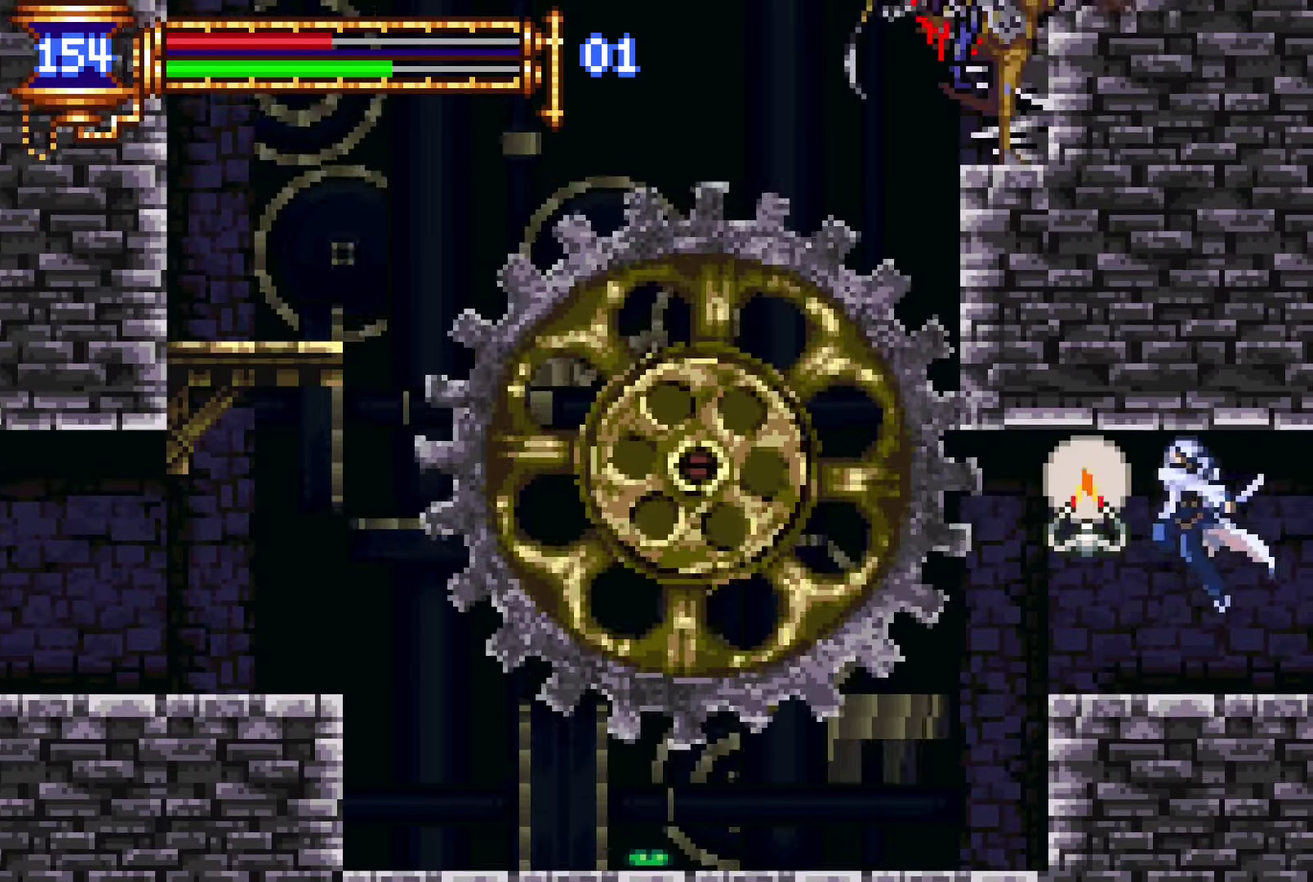
{"buttons": ["DPAD_RIGHT"], "left_stick": "center", "right_stick": "center", "events": [[50, "SQUARE", "up"], [233, "DPAD_LEFT", "up"], [300, "DPAD_RIGHT", "down"]]}
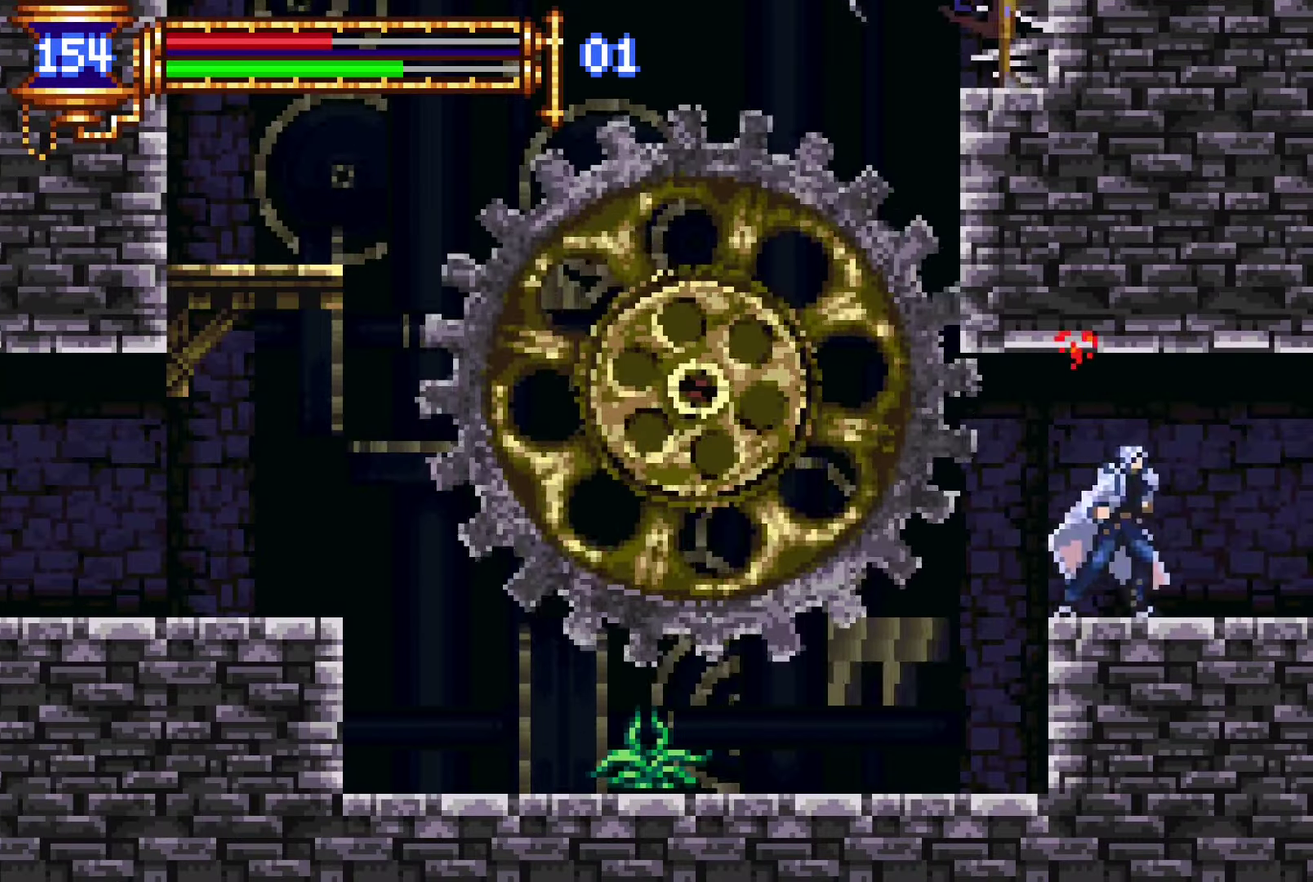
{"buttons": ["DPAD_LEFT"], "left_stick": "center", "right_stick": "center", "events": [[416, "DPAD_RIGHT", "up"], [466, "DPAD_LEFT", "down"]]}
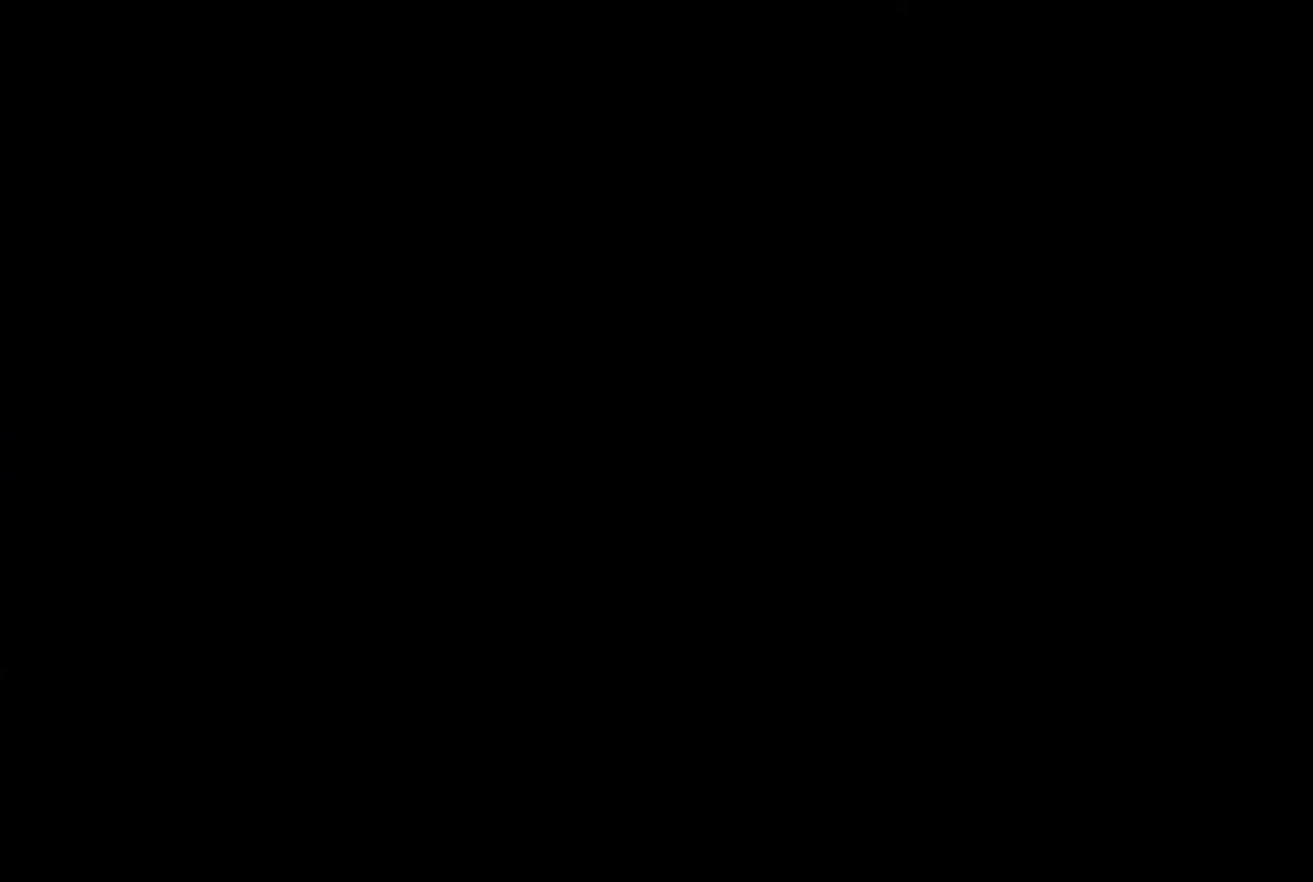
{"buttons": ["CROSS", "SQUARE", "DPAD_LEFT"], "left_stick": "center", "right_stick": "center", "events": [[466, "CROSS", "down"], [500, "SQUARE", "down"]]}
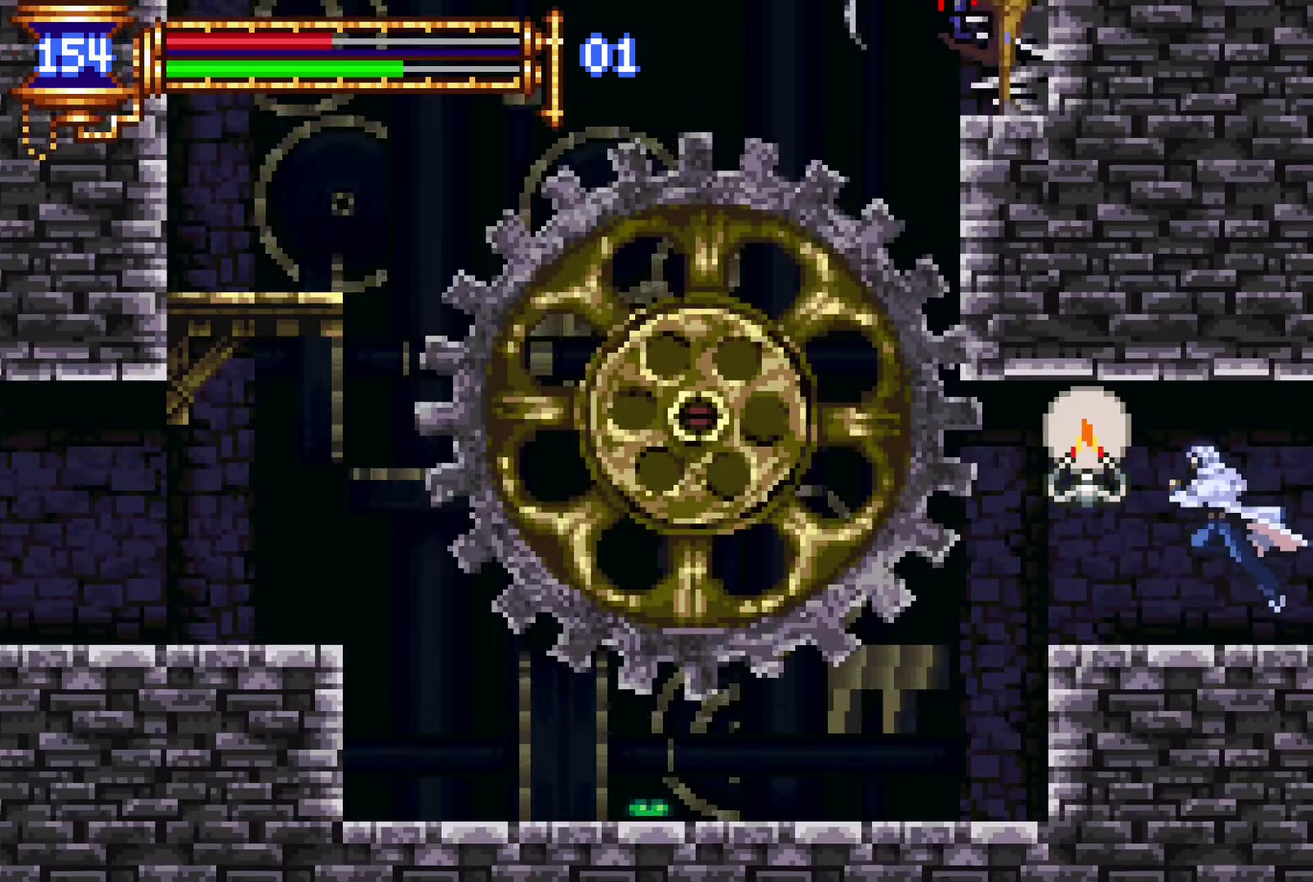
{"buttons": ["DPAD_RIGHT"], "left_stick": "center", "right_stick": "center", "events": [[16, "CROSS", "up"], [100, "SQUARE", "up"], [300, "DPAD_LEFT", "up"], [350, "DPAD_RIGHT", "down"]]}
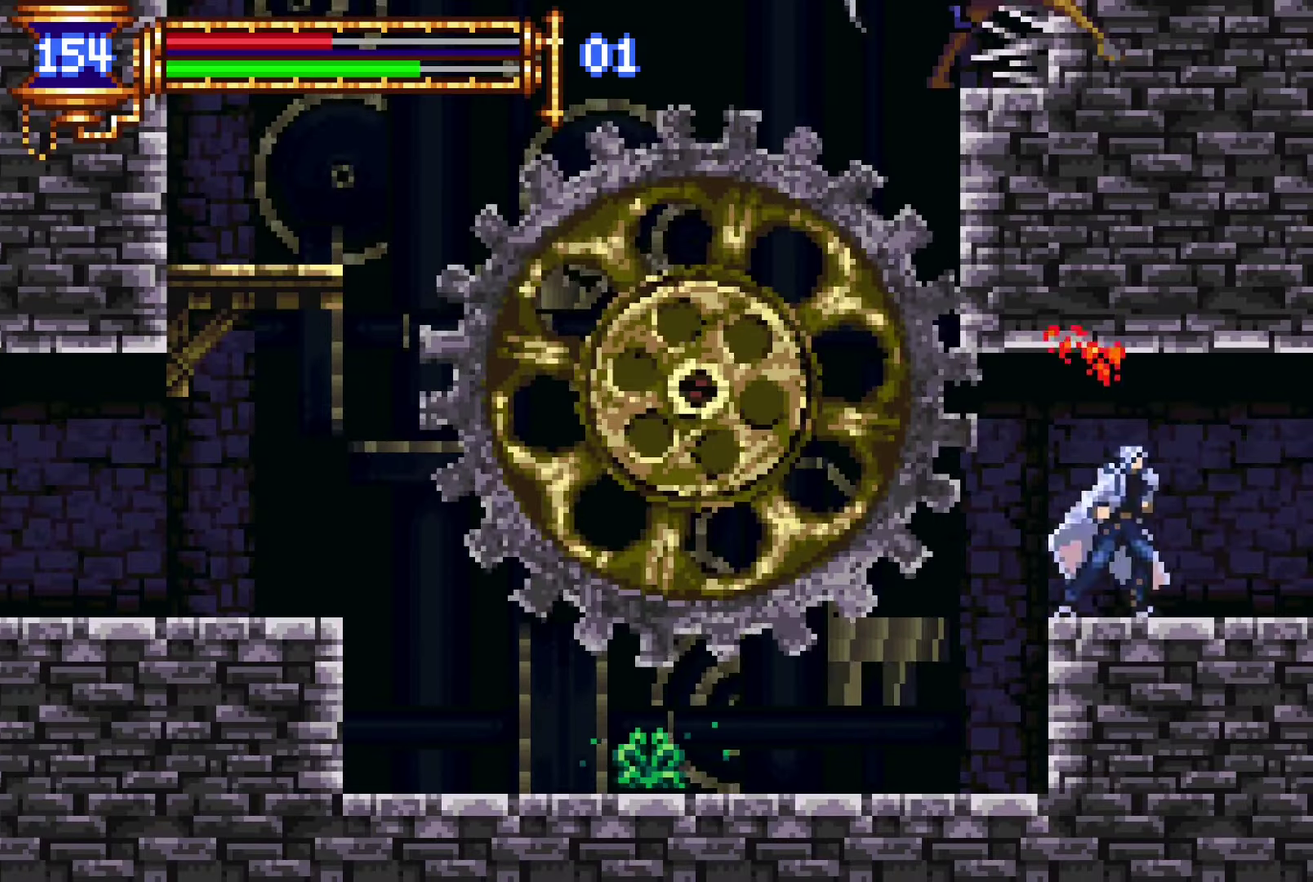
{"buttons": [], "left_stick": "center", "right_stick": "center", "events": [[483, "DPAD_RIGHT", "up"]]}
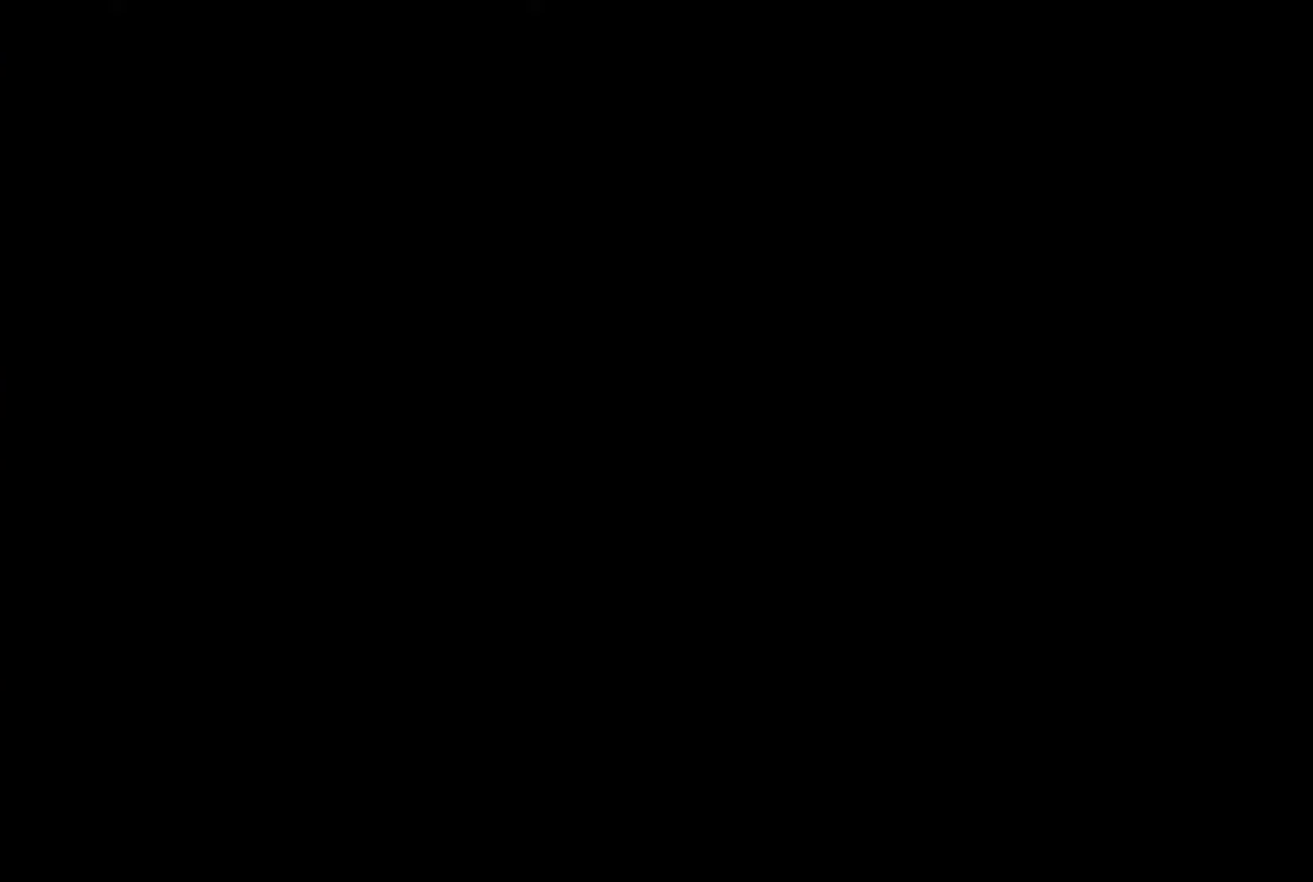
{"buttons": ["CROSS", "DPAD_LEFT"], "left_stick": "center", "right_stick": "center", "events": [[33, "DPAD_LEFT", "down"], [483, "CROSS", "down"]]}
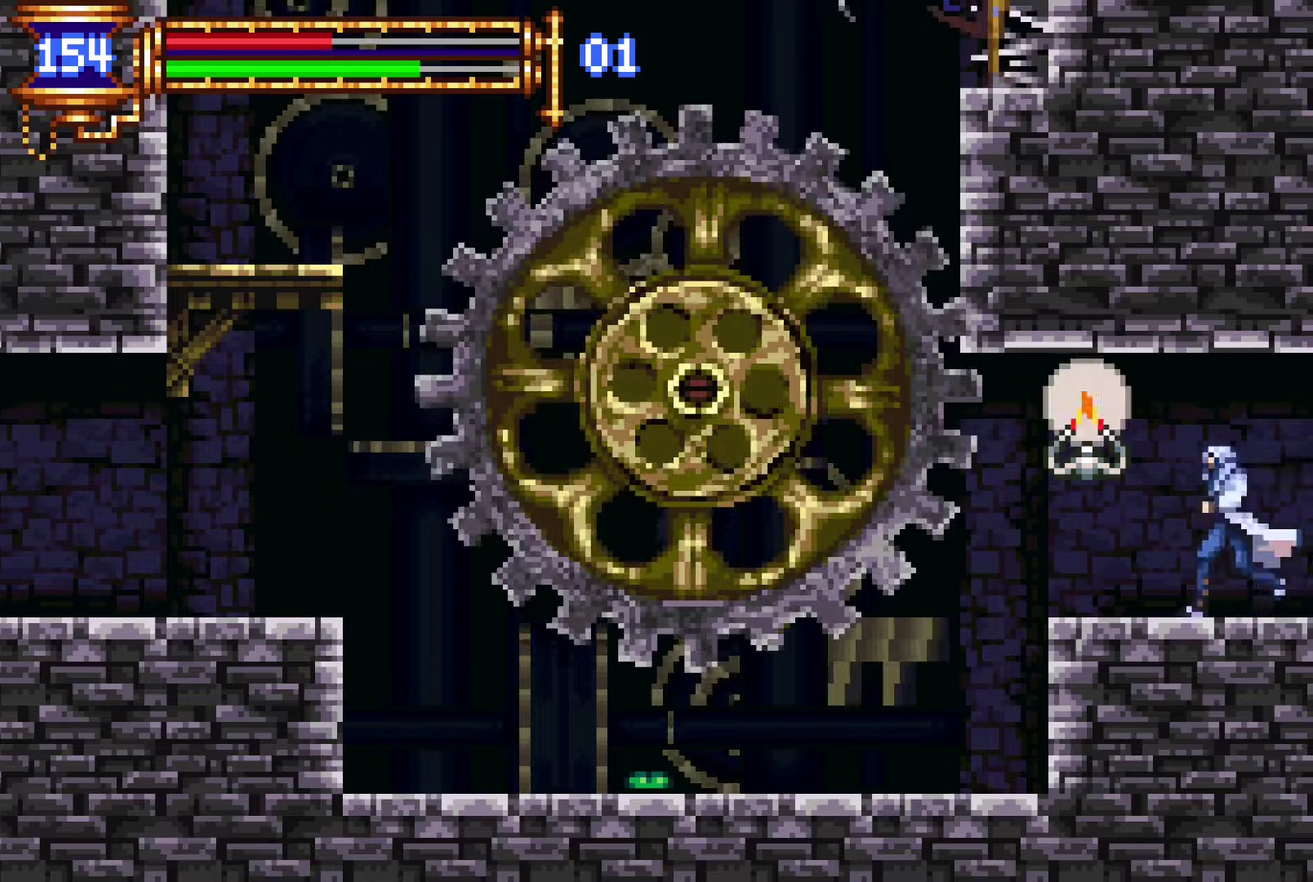
{"buttons": ["DPAD_RIGHT"], "left_stick": "center", "right_stick": "center", "events": [[17, "SQUARE", "down"], [33, "CROSS", "up"], [133, "SQUARE", "up"], [300, "DPAD_LEFT", "up"], [350, "DPAD_RIGHT", "down"]]}
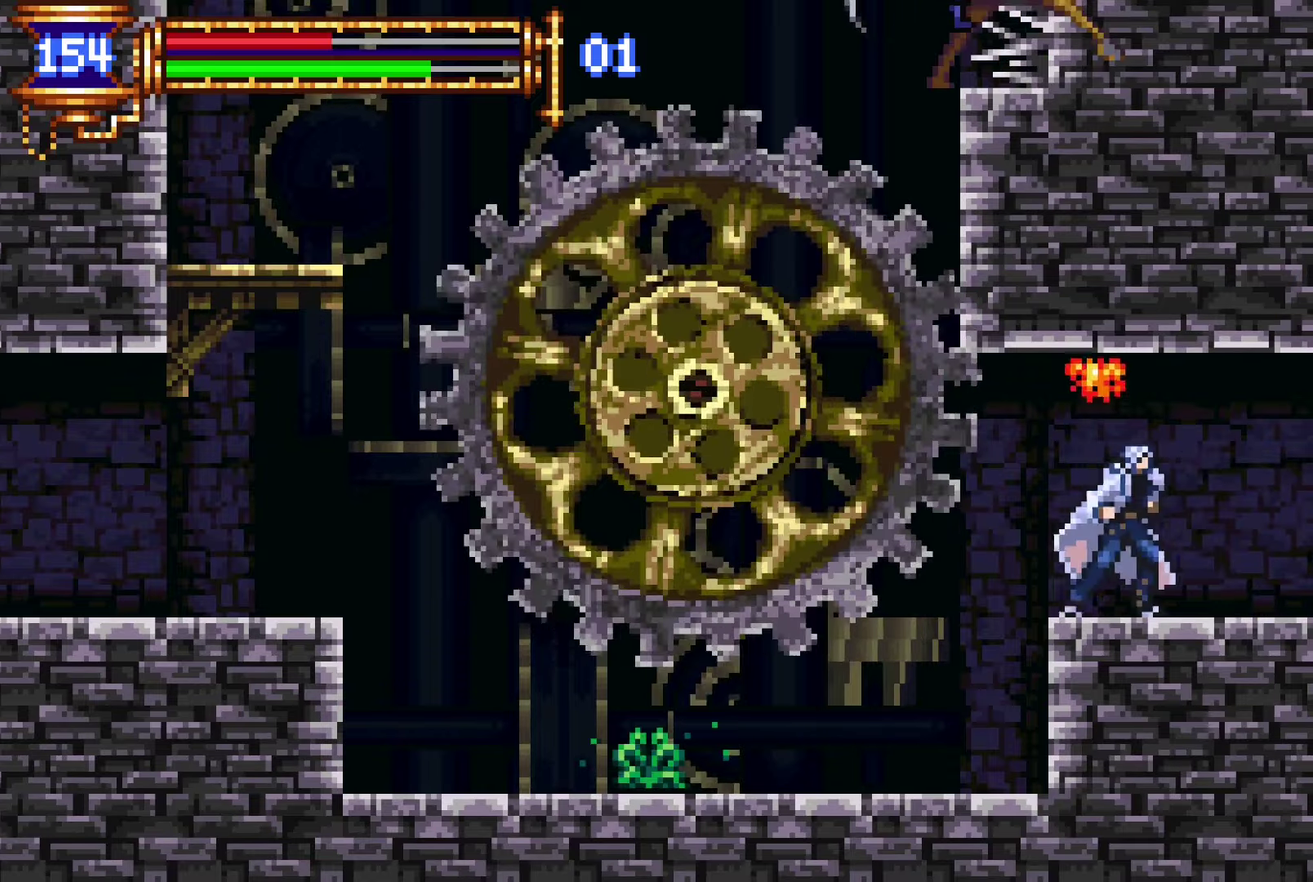
{"buttons": [], "left_stick": "center", "right_stick": "center", "events": [[467, "DPAD_RIGHT", "up"]]}
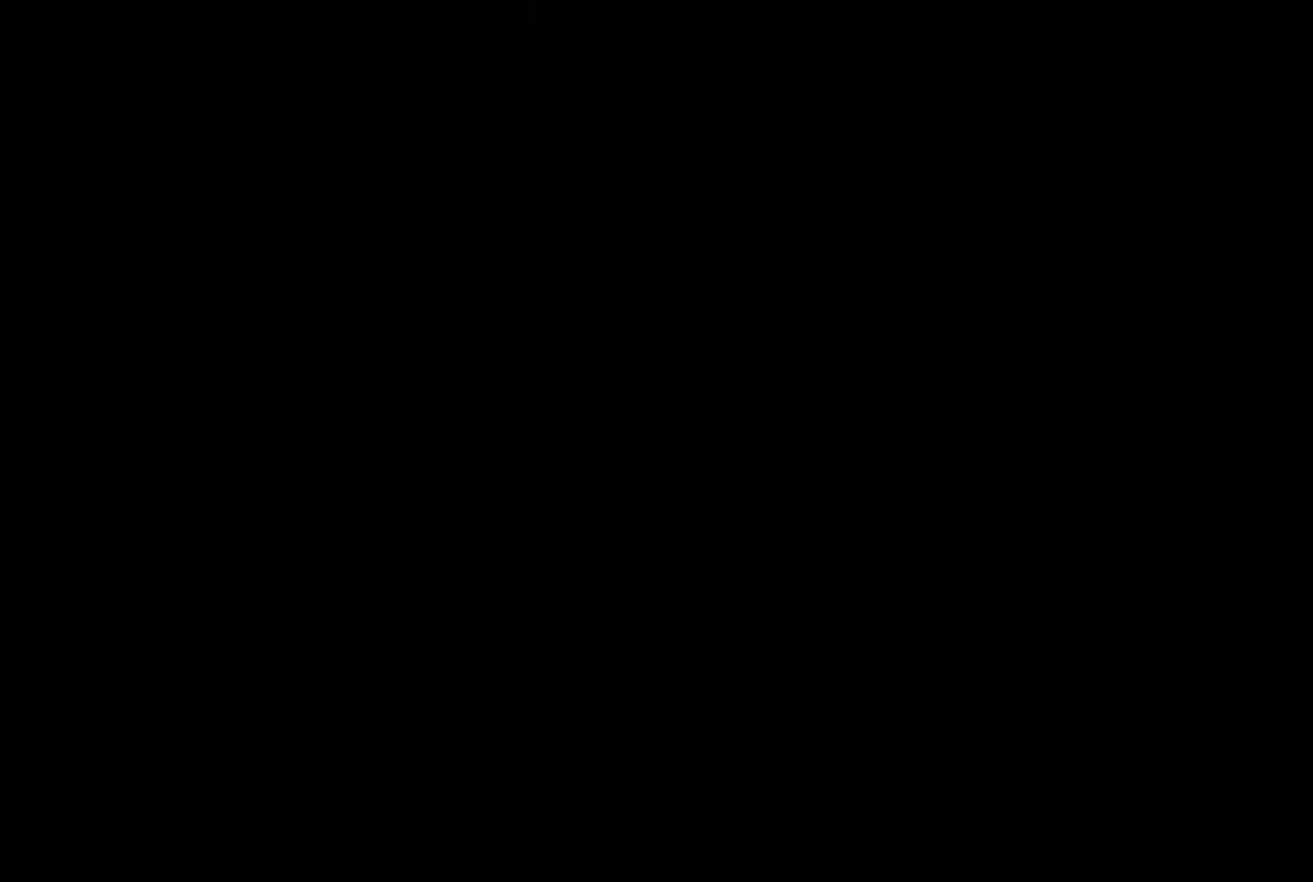
{"buttons": ["SQUARE", "DPAD_LEFT"], "left_stick": "center", "right_stick": "center", "events": [[17, "DPAD_LEFT", "down"], [450, "CROSS", "down"], [483, "SQUARE", "down"], [500, "CROSS", "up"]]}
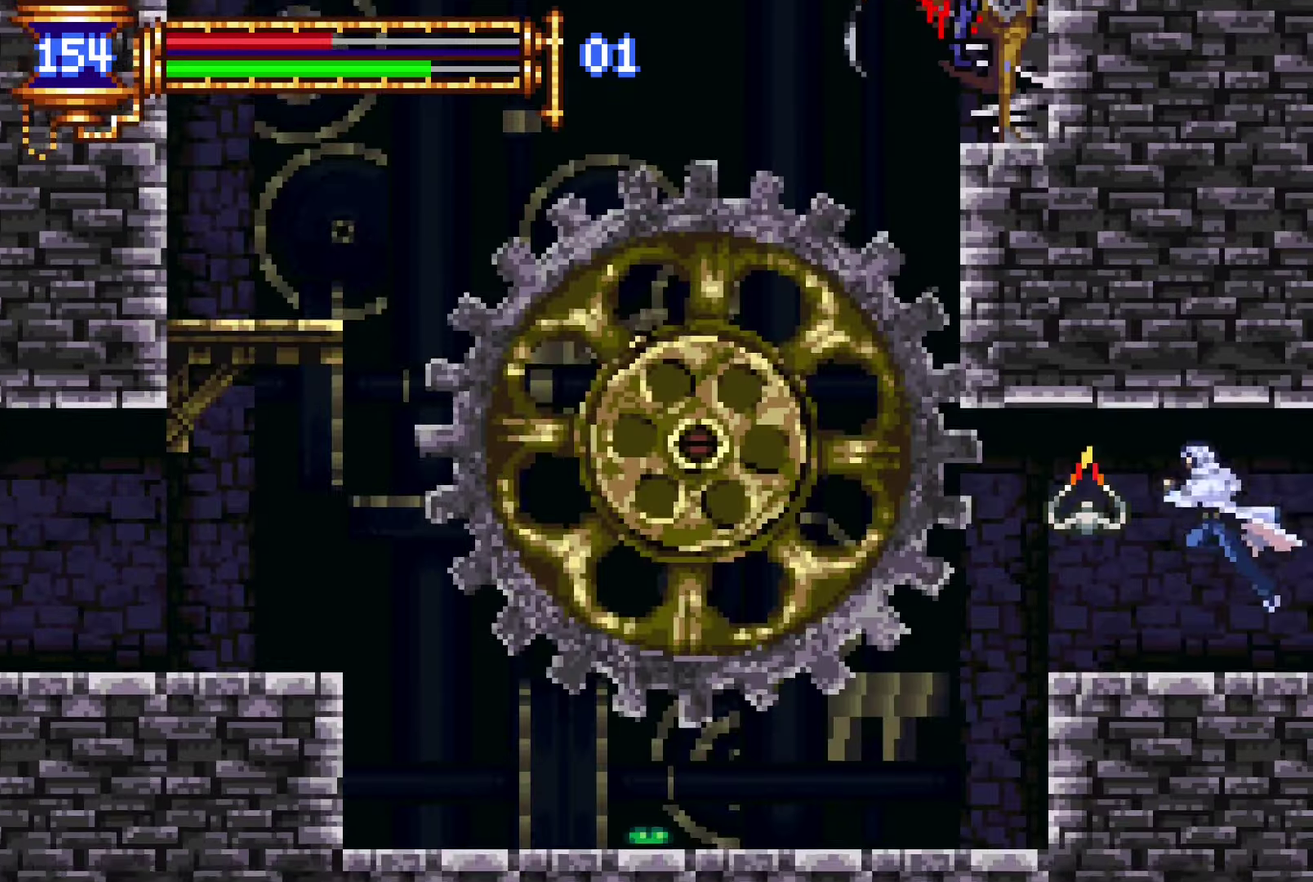
{"buttons": ["DPAD_RIGHT"], "left_stick": "center", "right_stick": "center", "events": [[67, "SQUARE", "up"], [200, "DPAD_UP", "down"], [217, "DPAD_LEFT", "up"], [233, "DPAD_RIGHT", "down"], [267, "DPAD_UP", "up"]]}
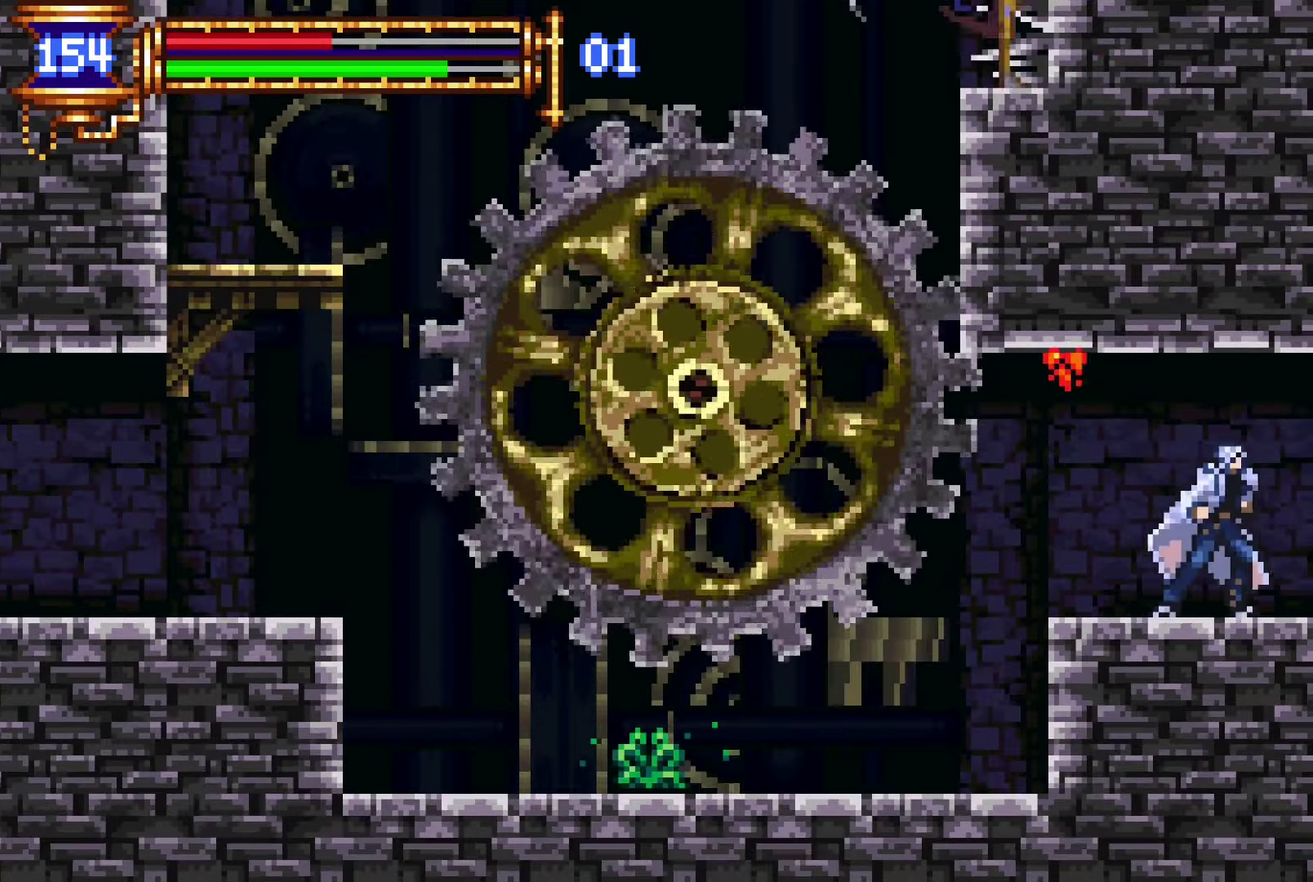
{"buttons": ["DPAD_LEFT"], "left_stick": "center", "right_stick": "center", "events": [[267, "DPAD_RIGHT", "up"], [300, "DPAD_LEFT", "down"]]}
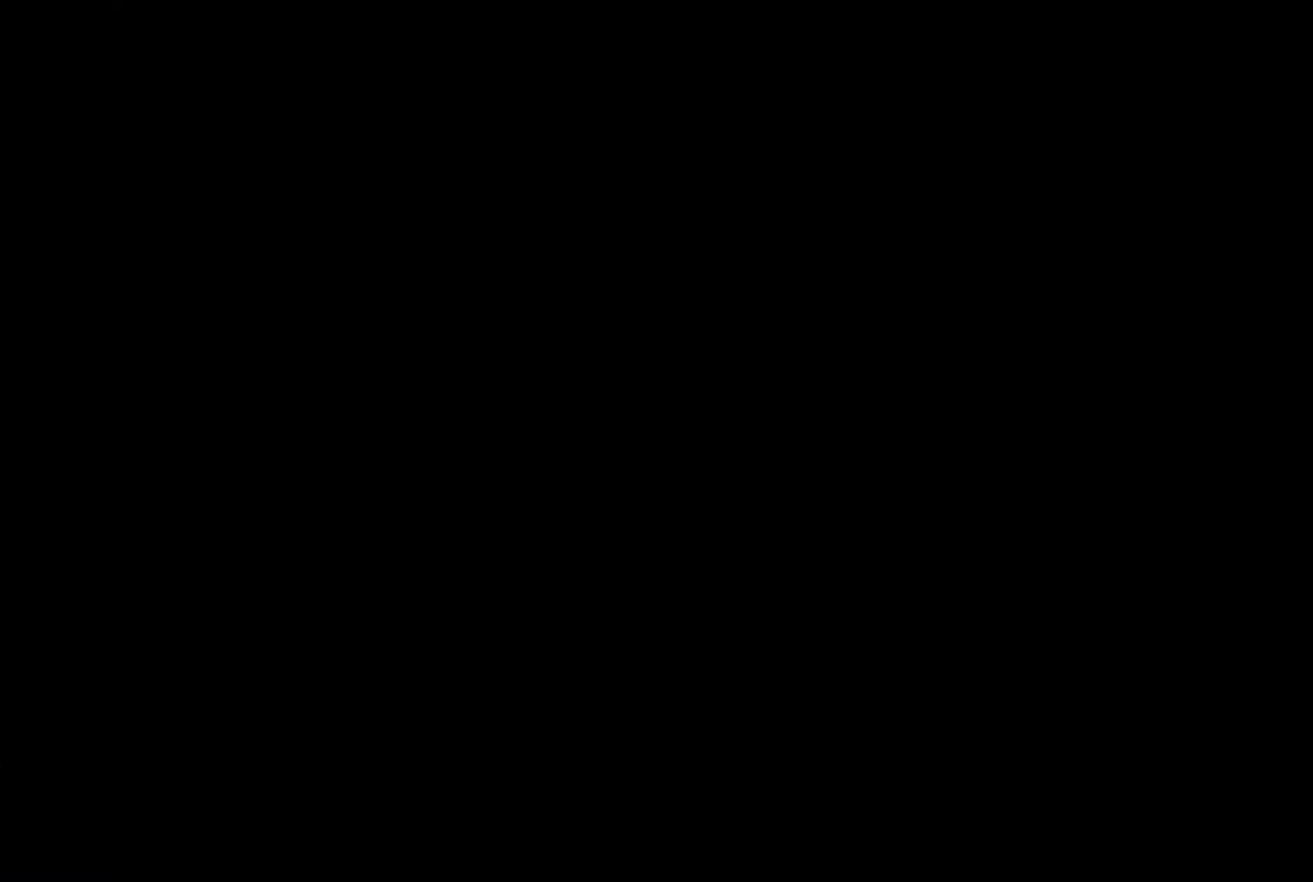
{"buttons": ["DPAD_LEFT"], "left_stick": "center", "right_stick": "center", "events": [[267, "CROSS", "down"], [317, "CROSS", "up"], [317, "SQUARE", "down"], [383, "SQUARE", "up"]]}
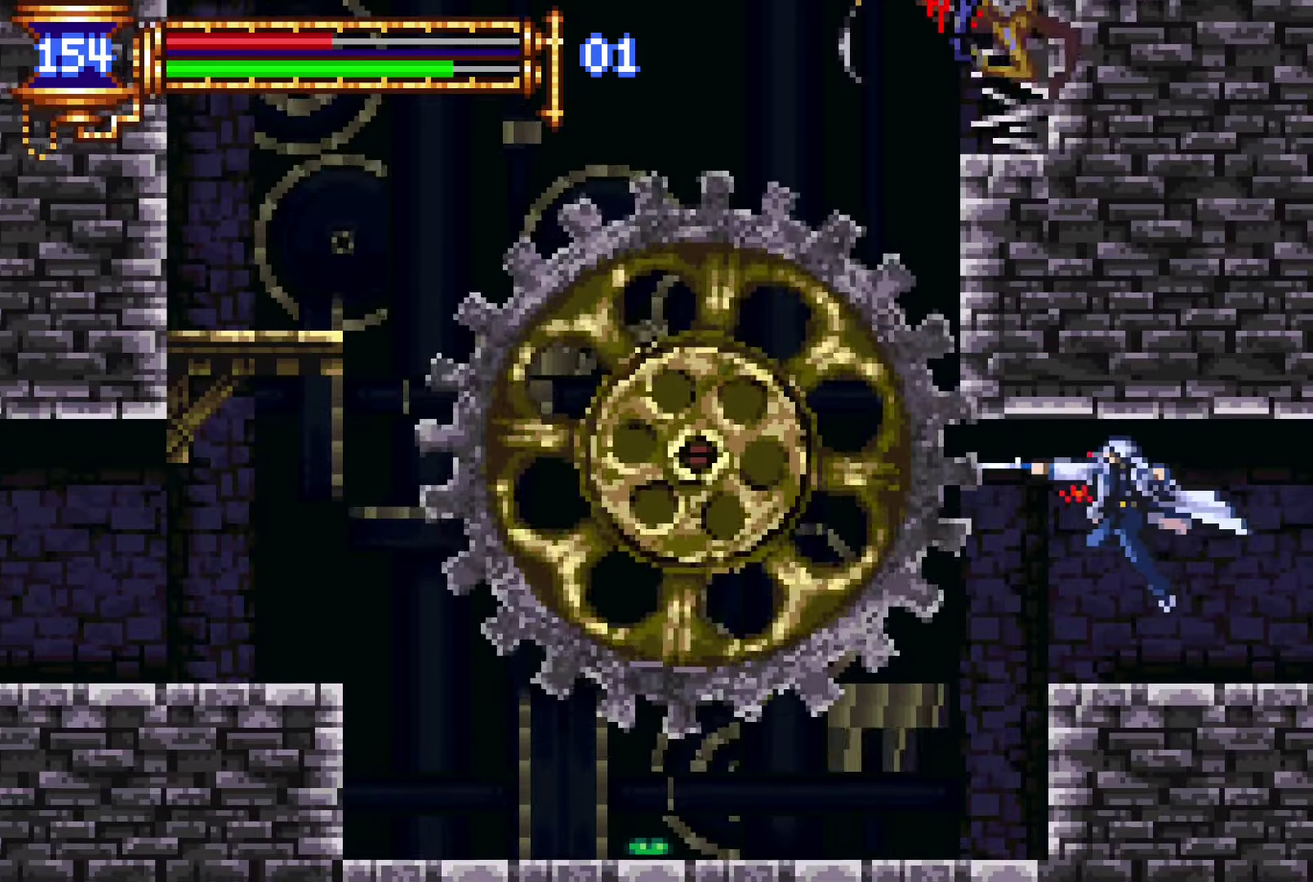
{"buttons": ["DPAD_RIGHT"], "left_stick": "center", "right_stick": "center", "events": [[33, "DPAD_LEFT", "up"], [100, "DPAD_RIGHT", "down"]]}
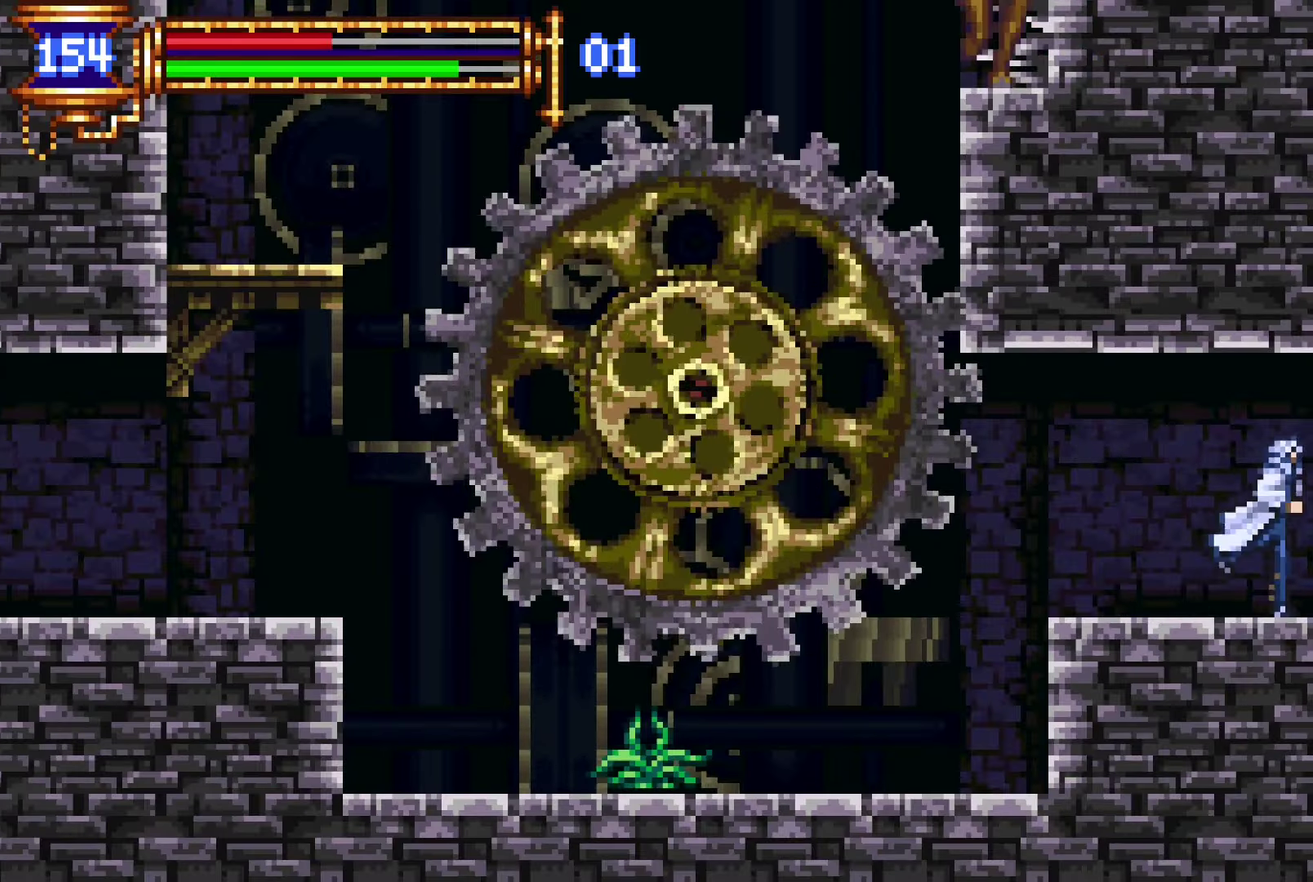
{"buttons": ["DPAD_LEFT"], "left_stick": "center", "right_stick": "center", "events": [[167, "DPAD_RIGHT", "up"], [183, "DPAD_LEFT", "down"]]}
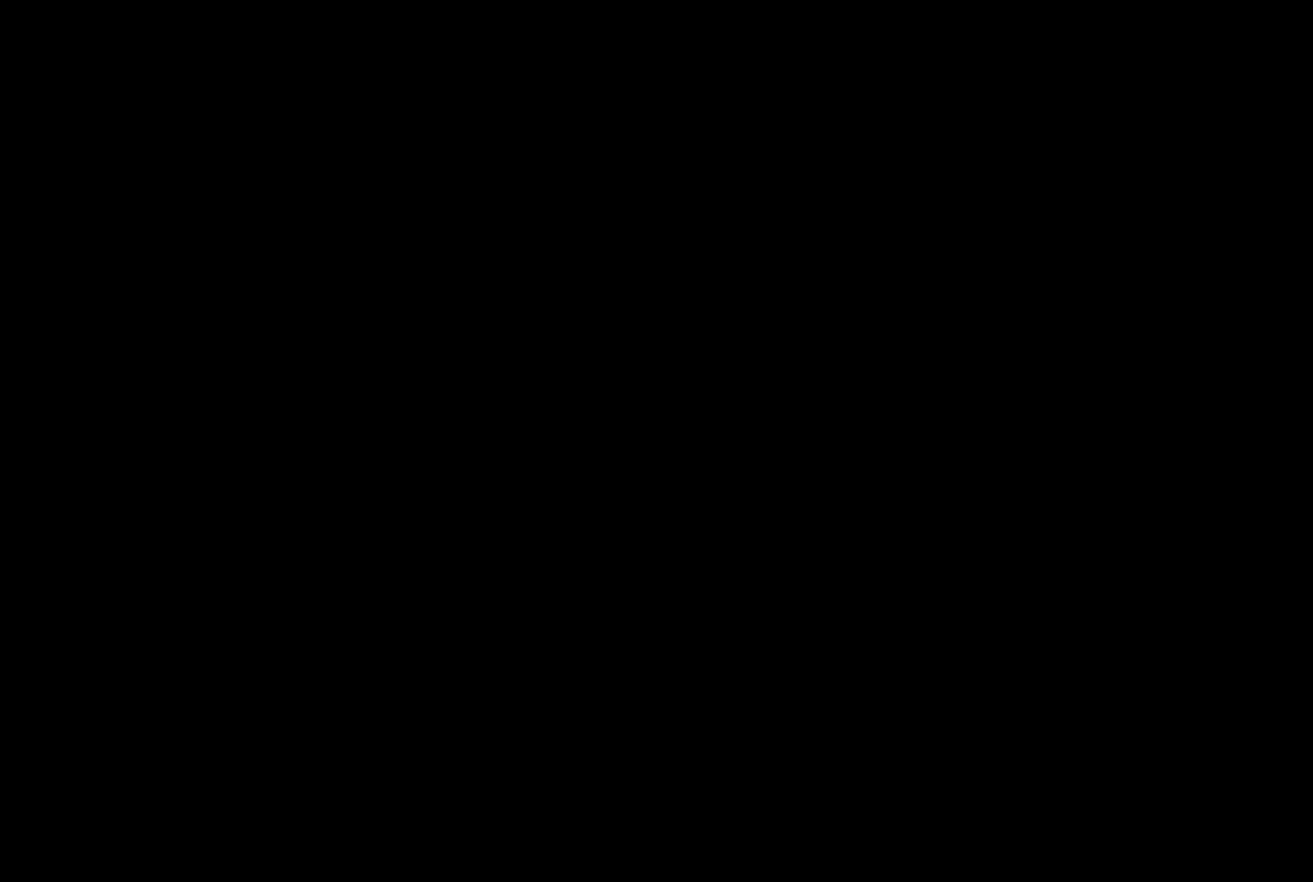
{"buttons": ["DPAD_RIGHT"], "left_stick": "center", "right_stick": "center", "events": [[117, "CROSS", "down"], [133, "SQUARE", "down"], [150, "CROSS", "up"], [217, "SQUARE", "up"], [400, "DPAD_LEFT", "up"], [450, "DPAD_RIGHT", "down"]]}
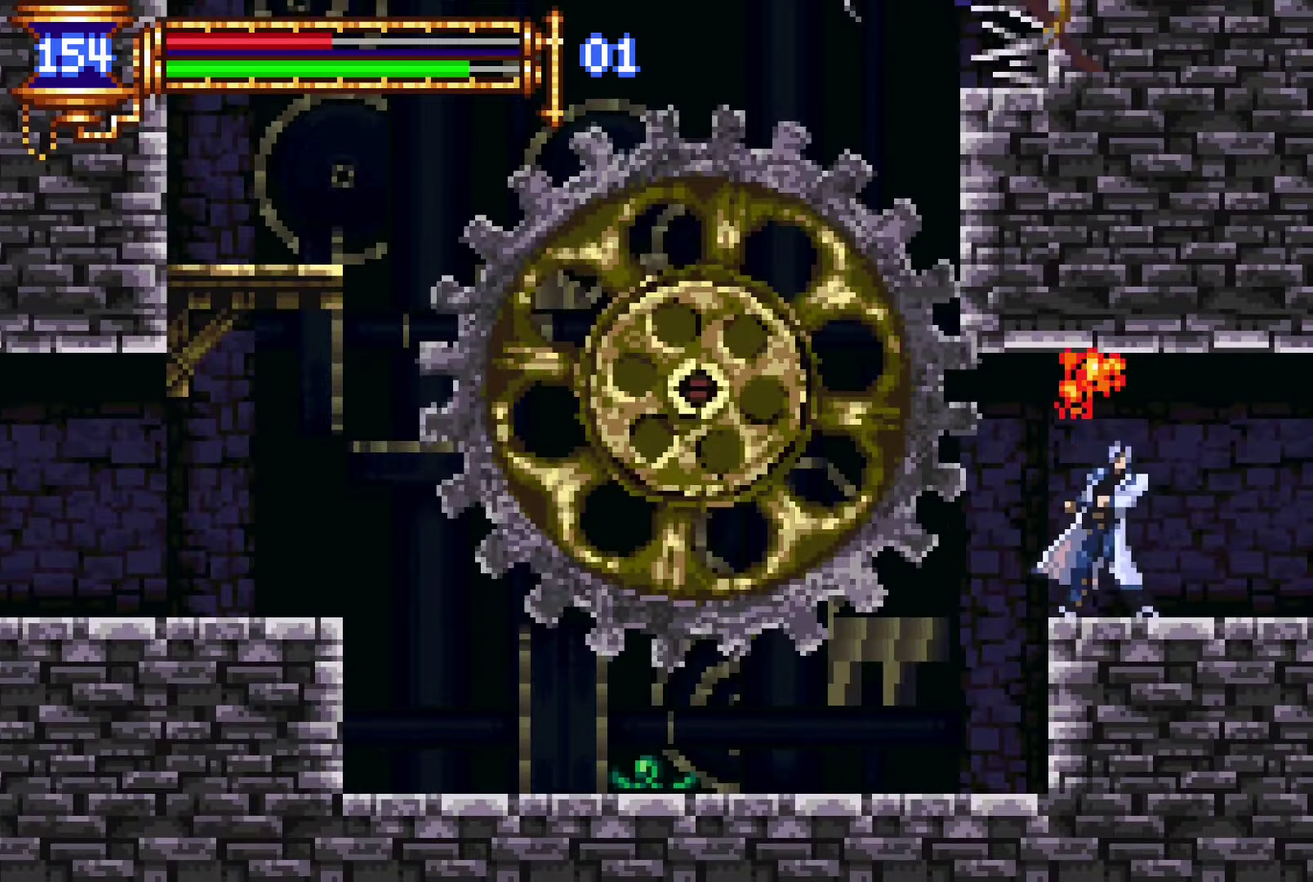
{"buttons": ["DPAD_RIGHT"], "left_stick": "center", "right_stick": "center", "events": []}